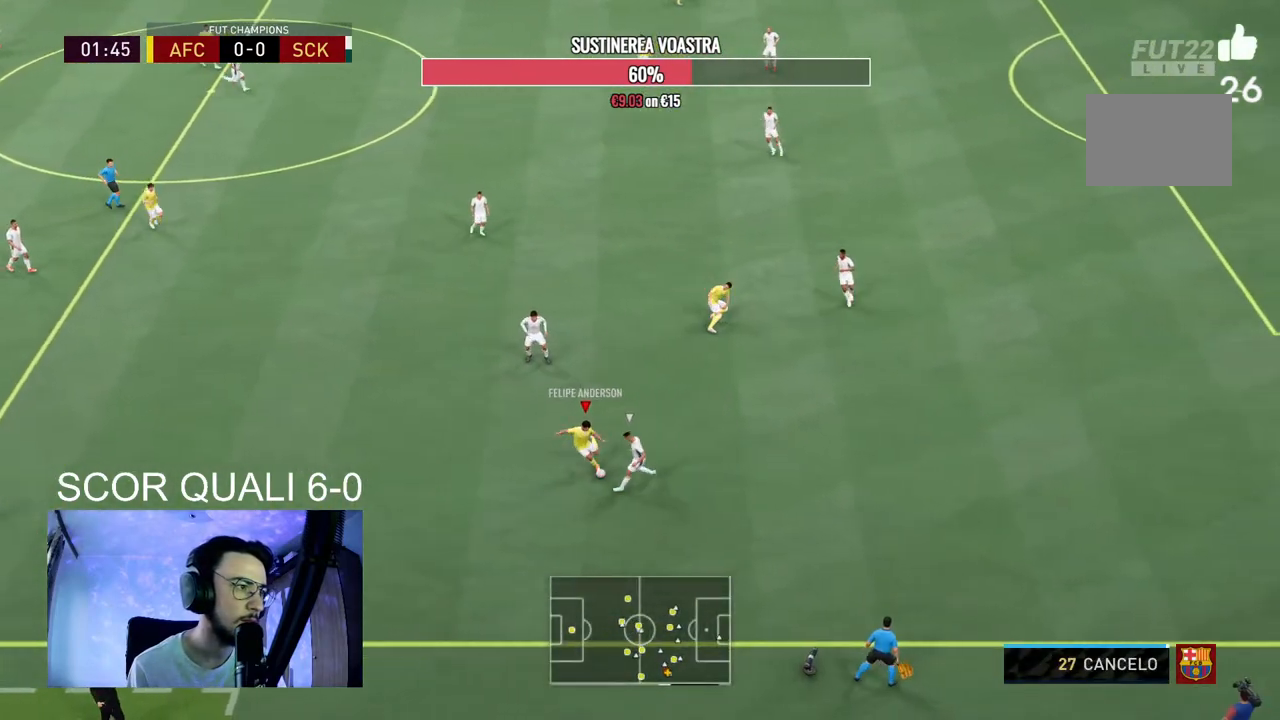
Gameplay with a controller (Xbox layout); each line is a JSON object with the inputs held at the frame after it. "events" lists button and stick changes between this image and that frame as [ms after this image, input, new state], when the widget could be followed in between. Not read: L3 R3.
{"buttons": [], "left_stick": "center", "right_stick": "center", "events": [[200, "left_stick", "center"]]}
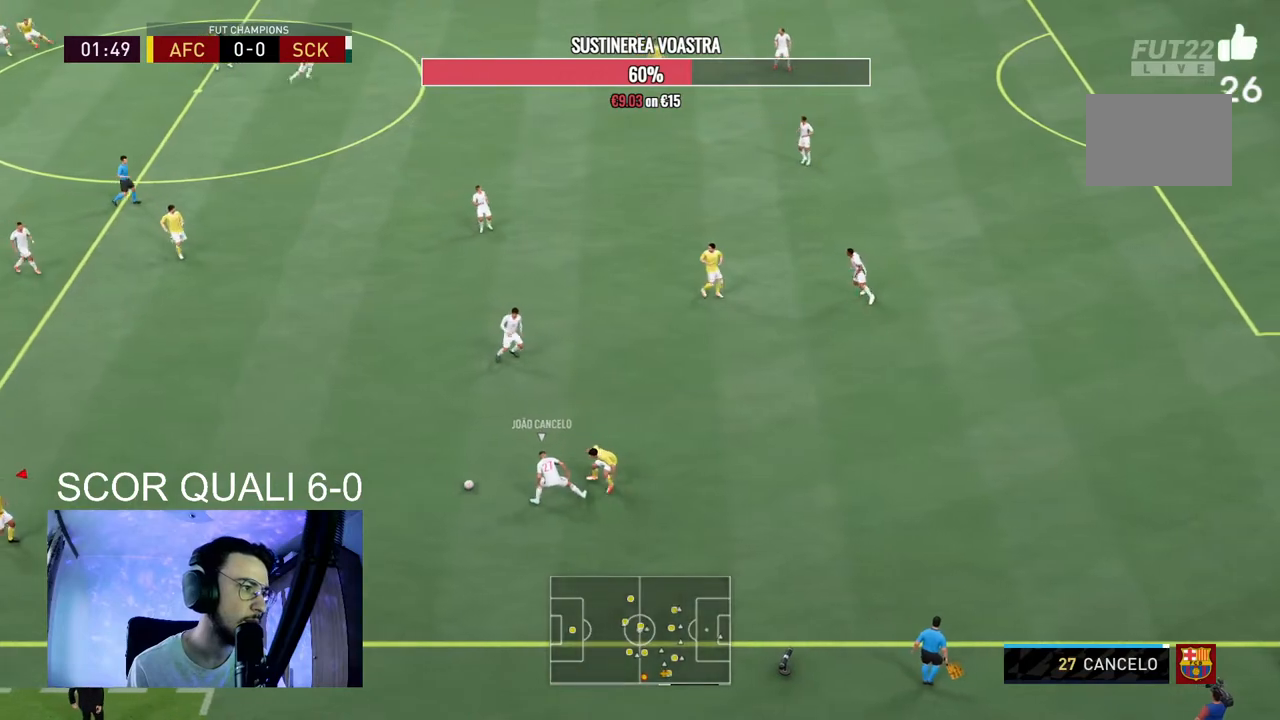
{"buttons": ["R2"], "left_stick": "up-right", "right_stick": "center", "events": [[33, "left_stick", "up-right"], [100, "R2", "down"]]}
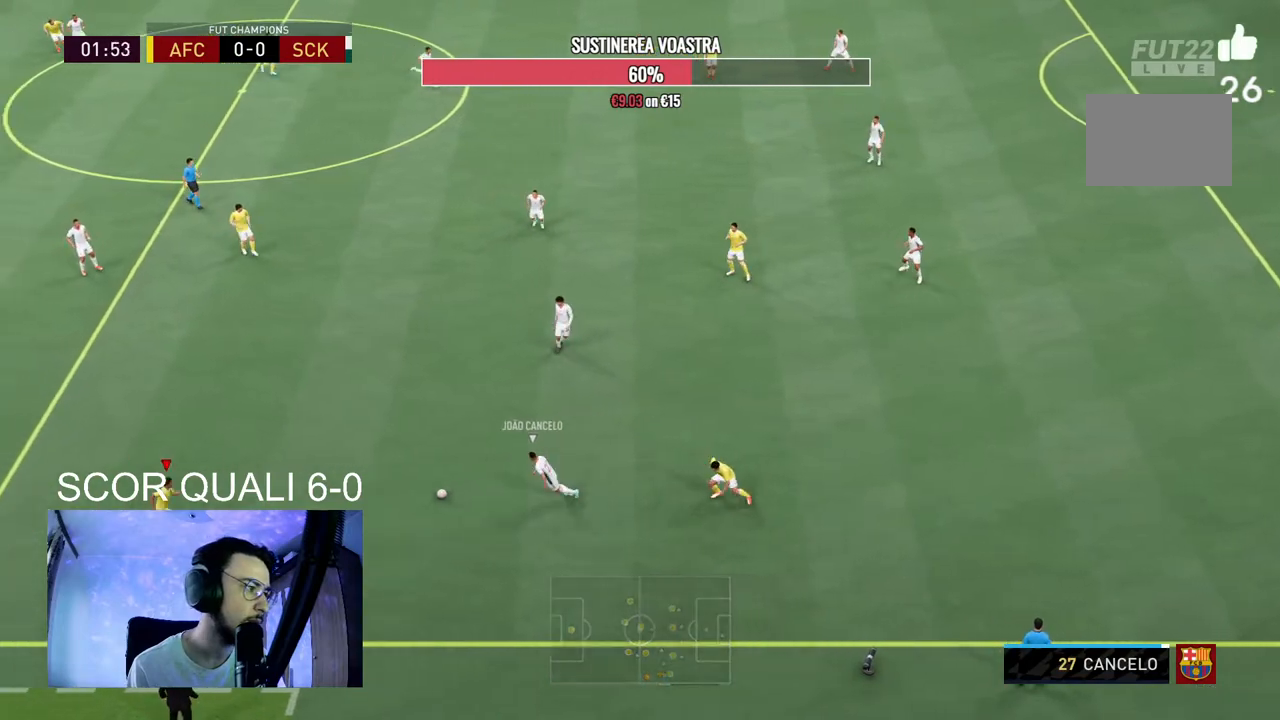
{"buttons": ["A", "R2"], "left_stick": "up-right", "right_stick": "center", "events": [[433, "A", "down"]]}
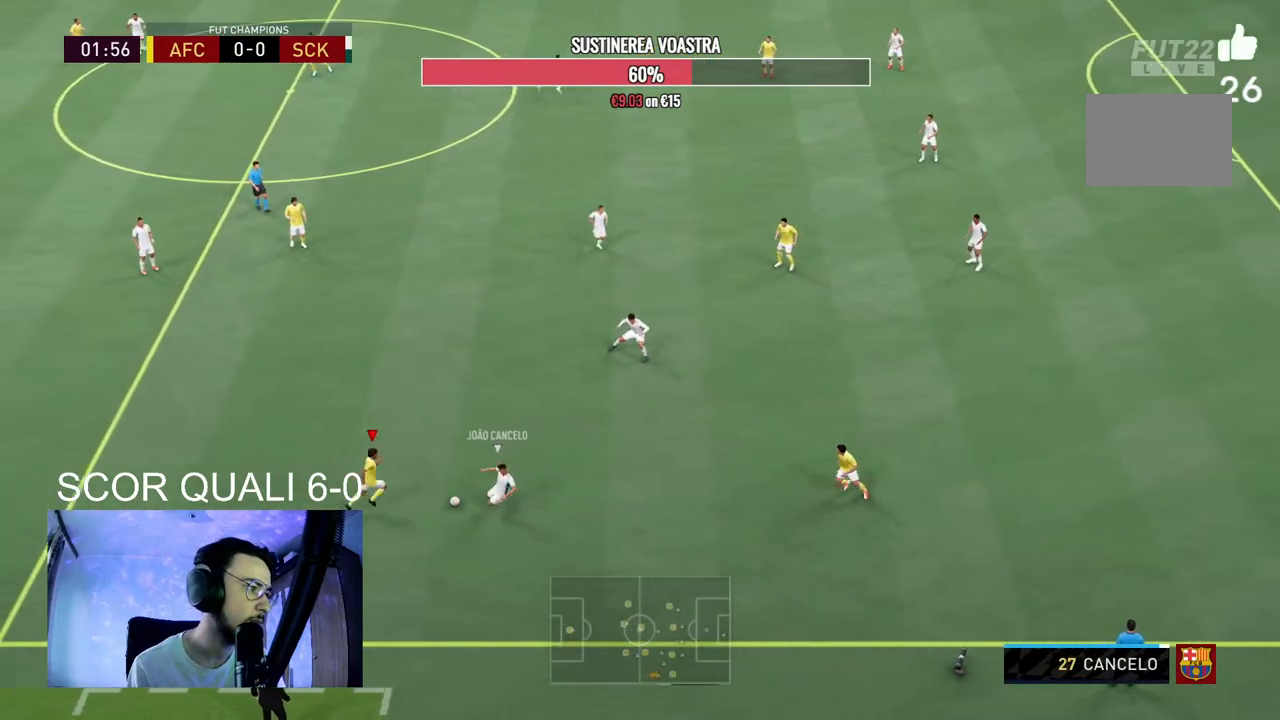
{"buttons": [], "left_stick": "up-left", "right_stick": "center", "events": [[100, "A", "up"], [233, "R2", "up"], [233, "left_stick", "up"], [333, "left_stick", "up-left"]]}
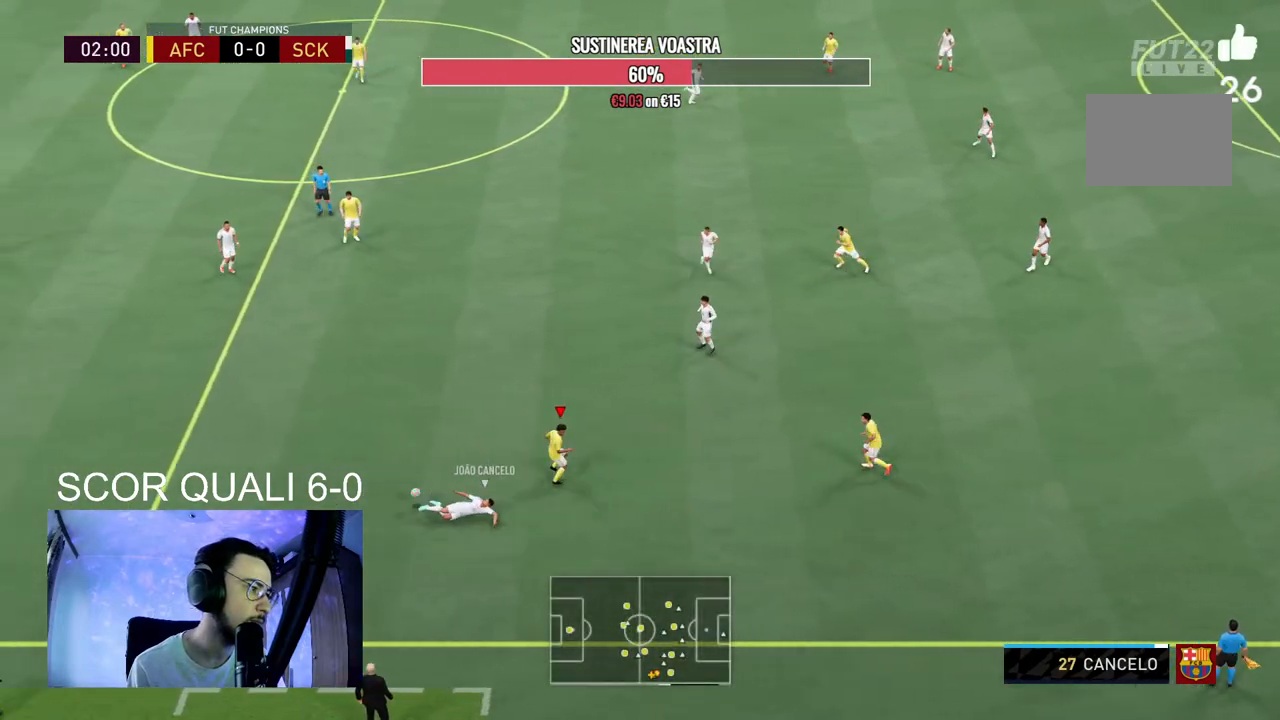
{"buttons": ["R2"], "left_stick": "left", "right_stick": "center", "events": [[233, "R2", "down"], [333, "left_stick", "left"]]}
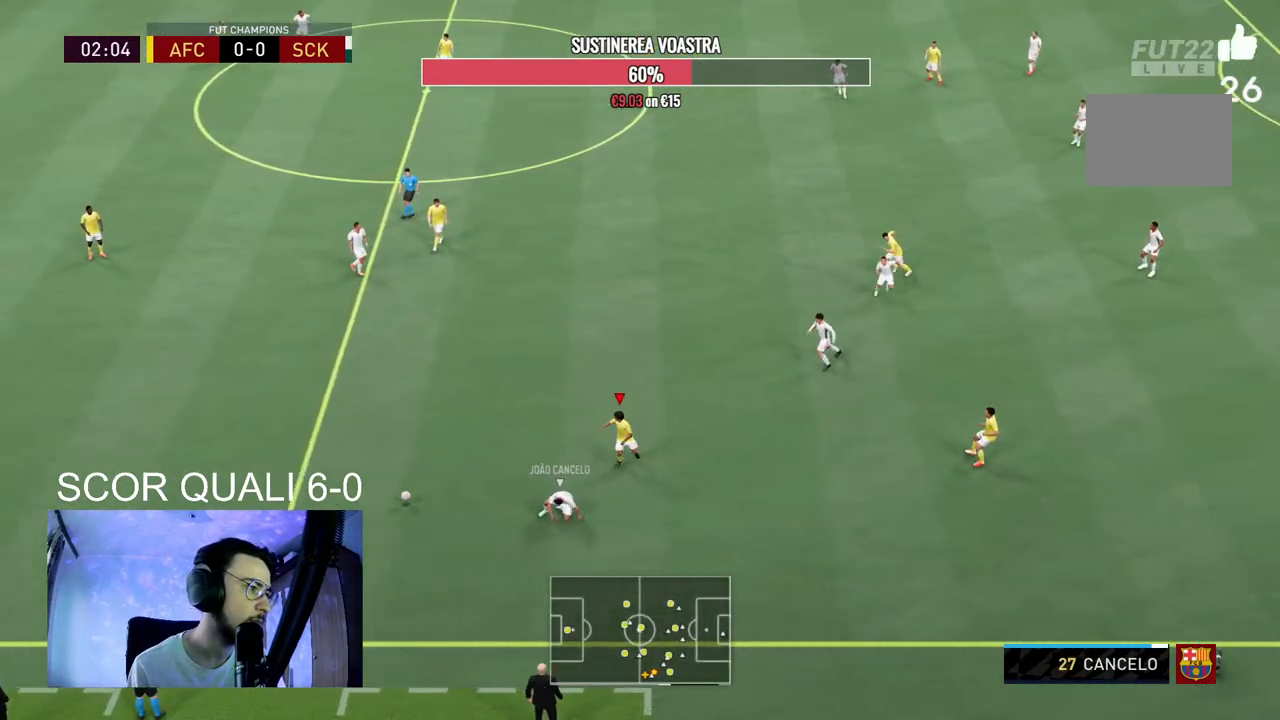
{"buttons": ["R2"], "left_stick": "left", "right_stick": "center", "events": []}
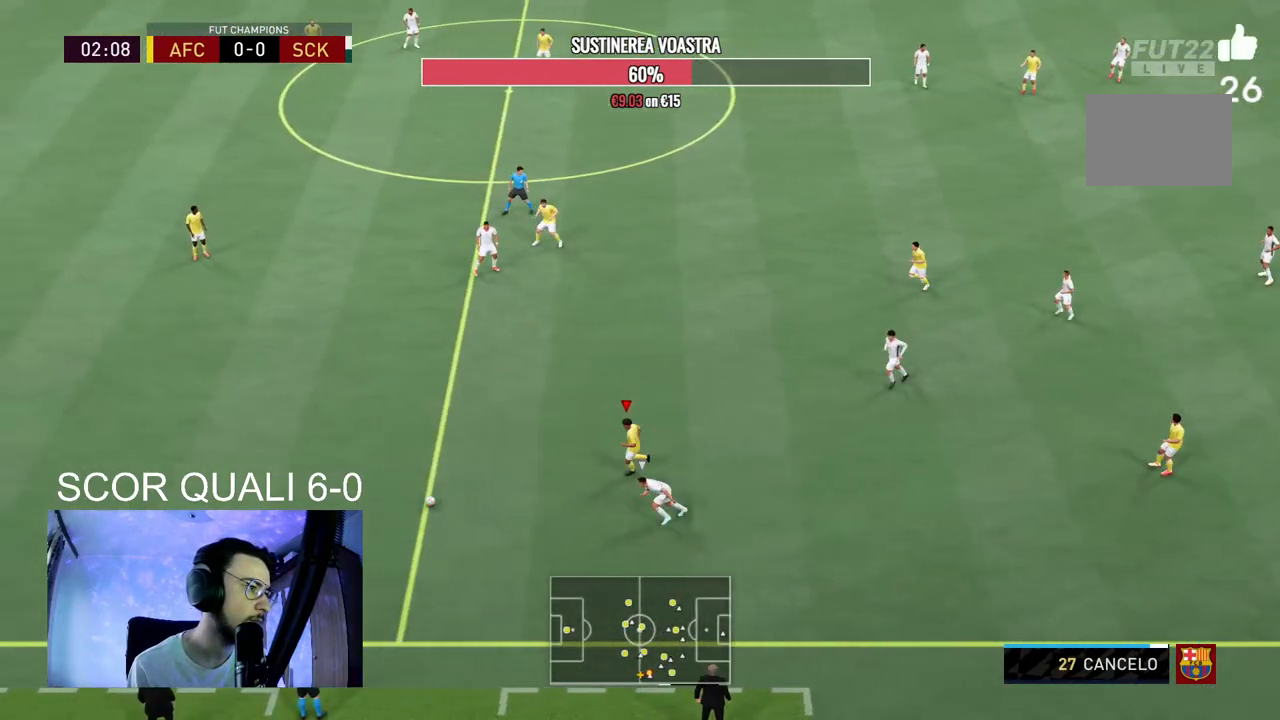
{"buttons": [], "left_stick": "center", "right_stick": "up", "events": [[433, "R2", "up"], [433, "right_stick", "up"], [467, "left_stick", "center"]]}
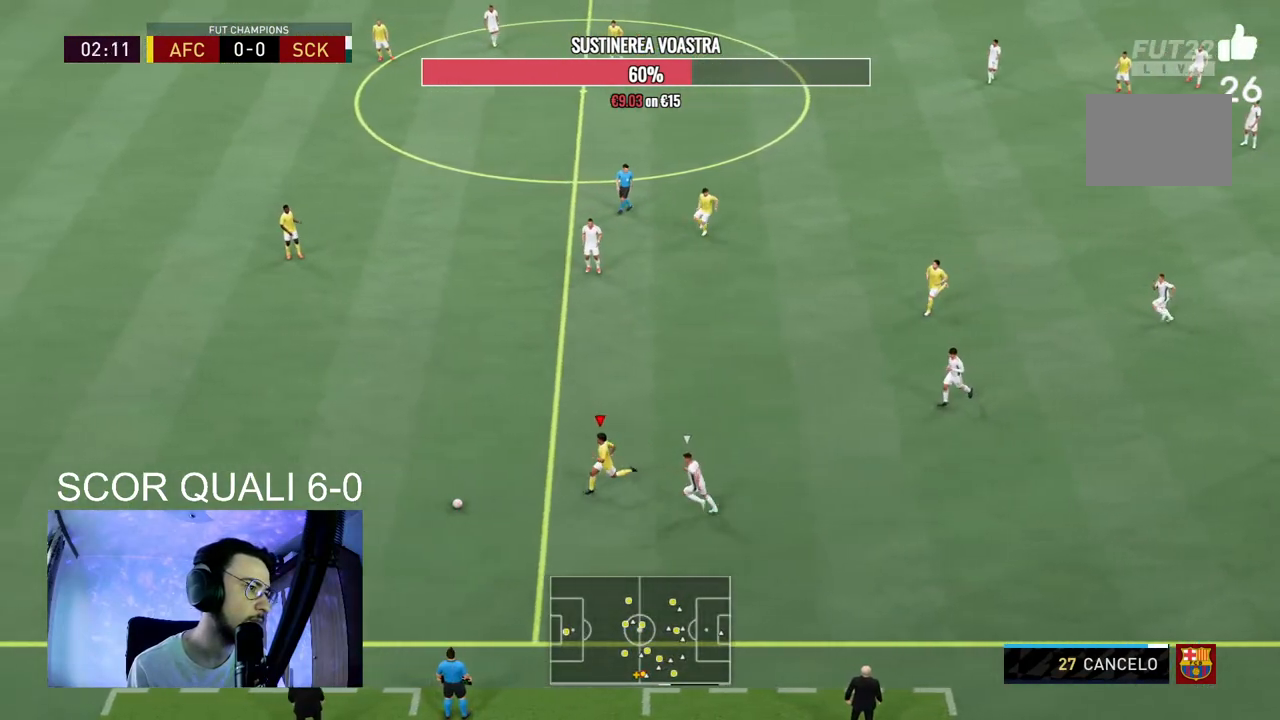
{"buttons": [], "left_stick": "center", "right_stick": "up", "events": []}
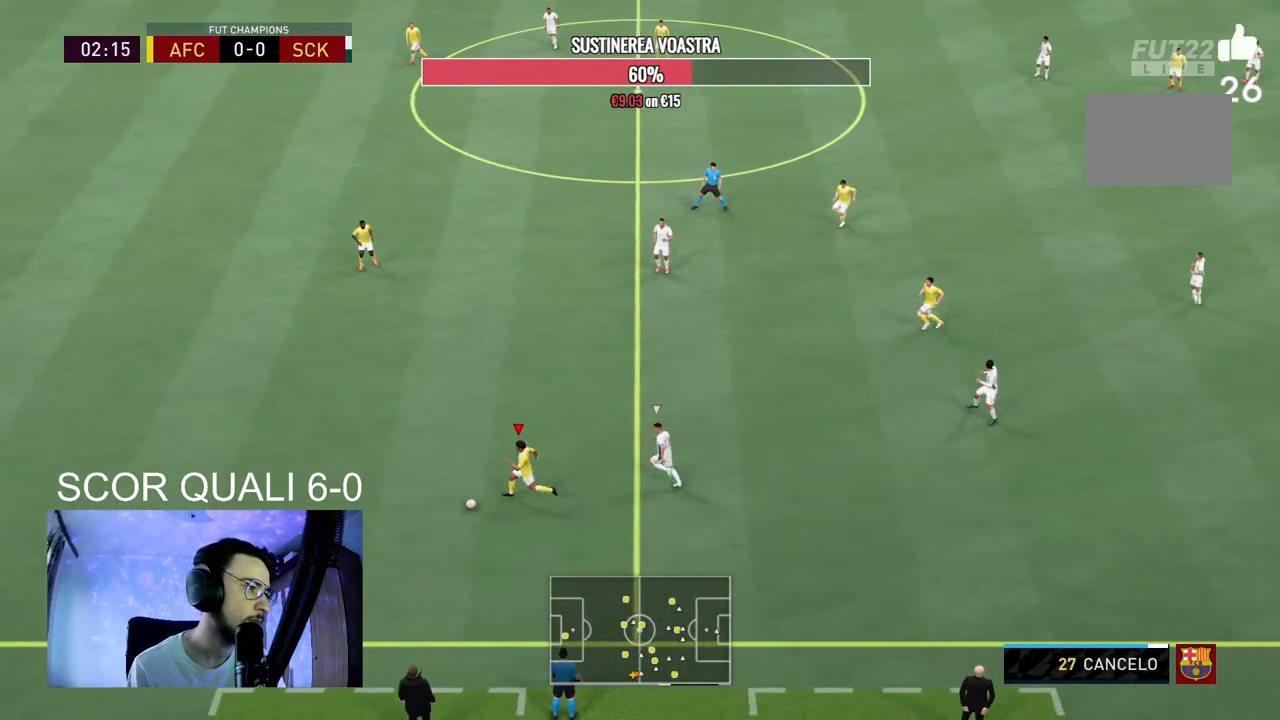
{"buttons": [], "left_stick": "up", "right_stick": "center", "events": [[67, "X", "down"], [67, "left_stick", "up"], [67, "right_stick", "right"], [133, "A", "down"], [133, "X", "up"], [133, "right_stick", "center"], [233, "A", "up"]]}
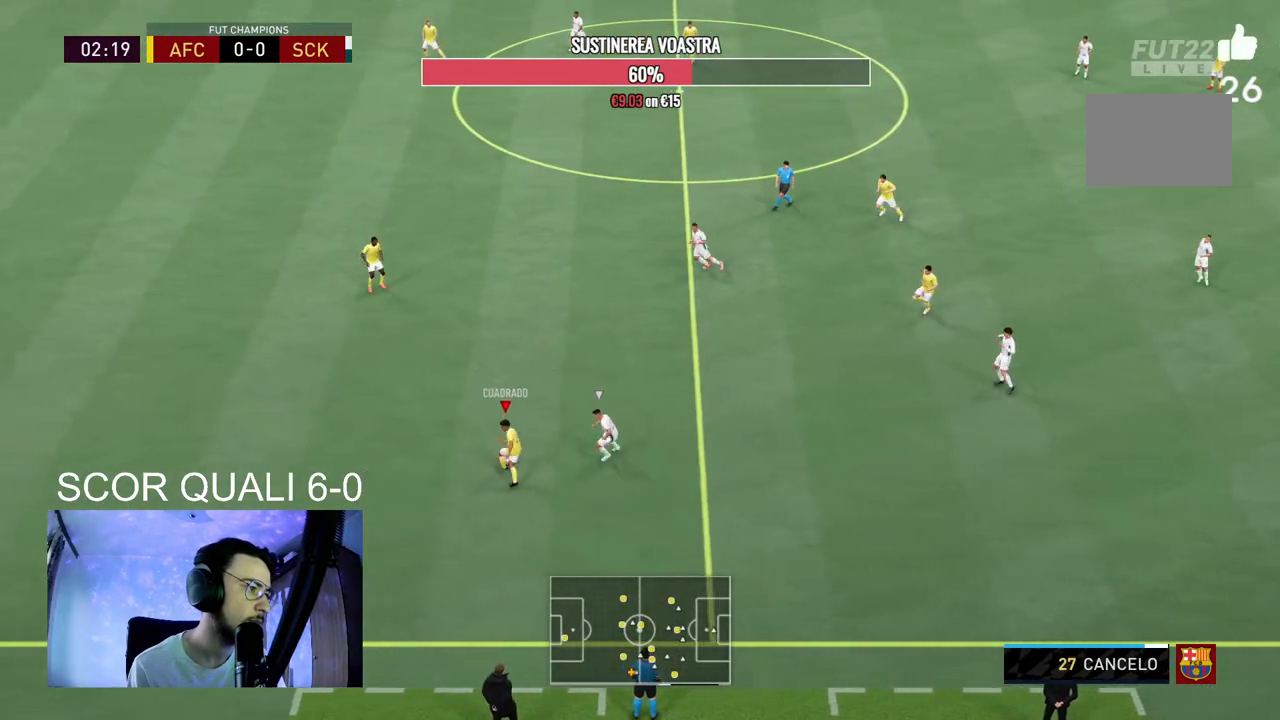
{"buttons": [], "left_stick": "up-right", "right_stick": "center", "events": [[333, "R2", "down"], [367, "left_stick", "up-right"], [433, "R2", "up"]]}
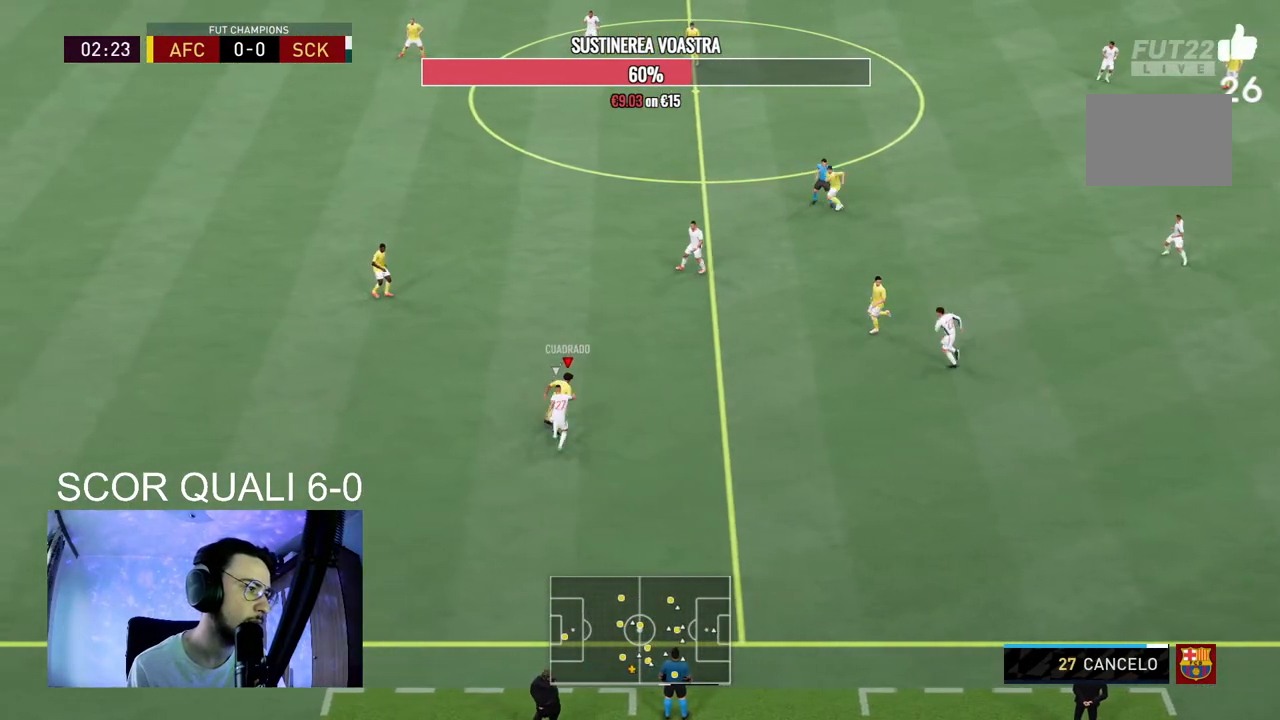
{"buttons": [], "left_stick": "up-right", "right_stick": "center", "events": [[33, "A", "down"], [233, "A", "up"]]}
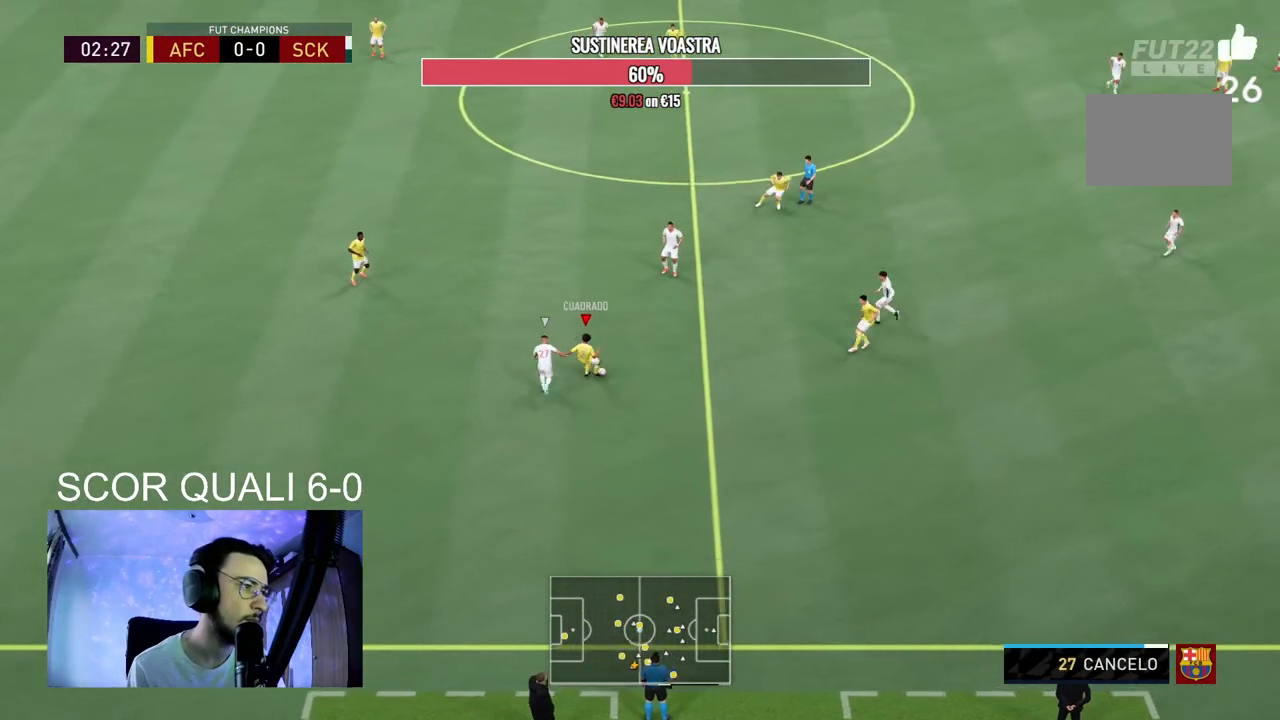
{"buttons": [], "left_stick": "up-right", "right_stick": "center", "events": []}
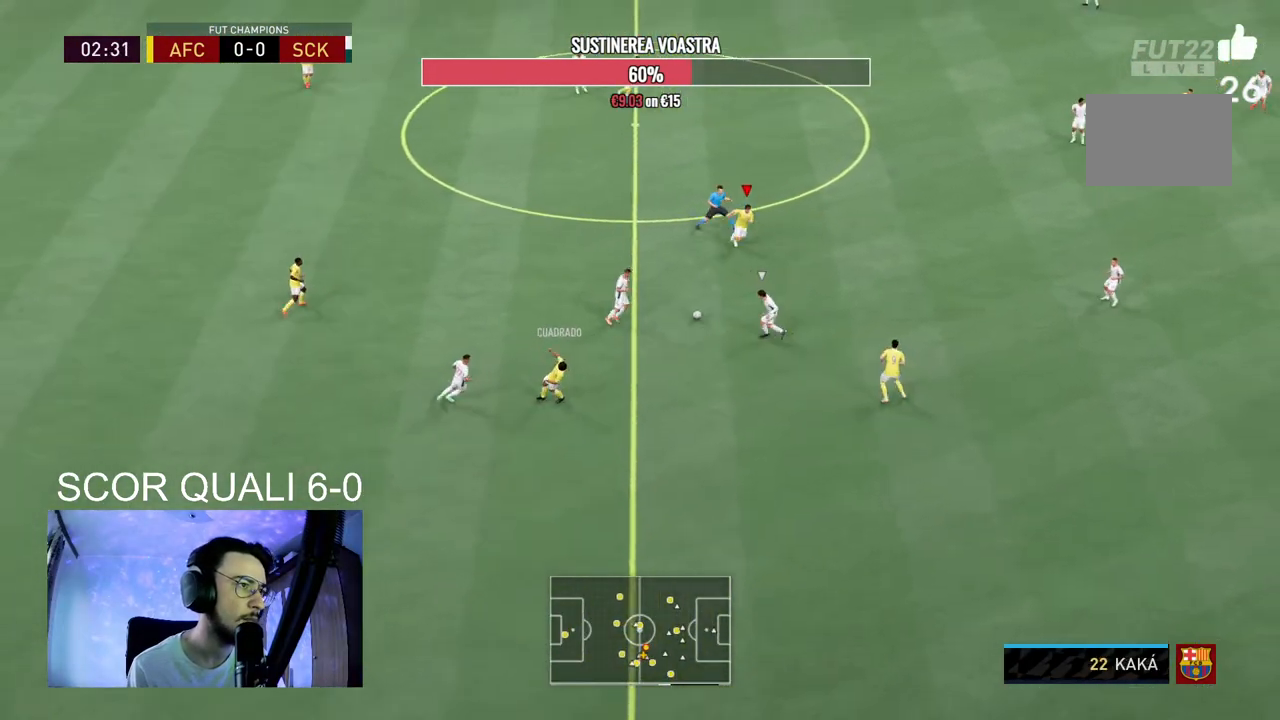
{"buttons": [], "left_stick": "up-right", "right_stick": "center", "events": []}
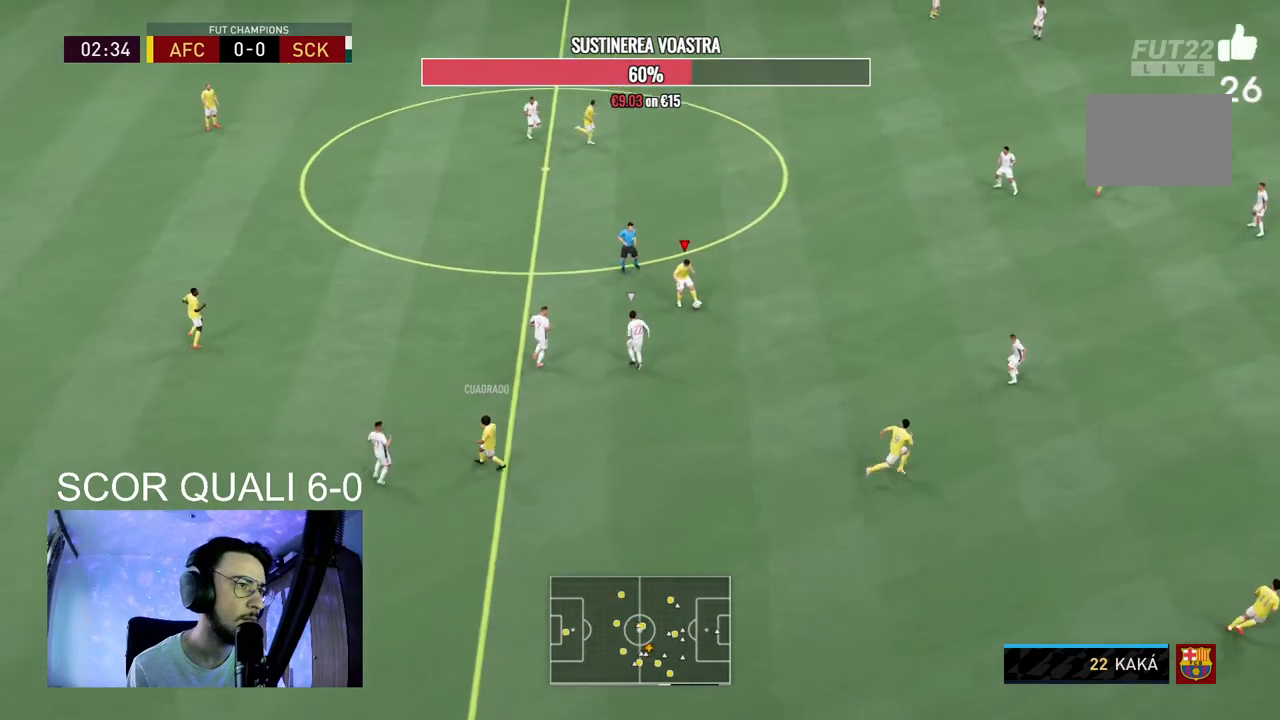
{"buttons": ["R1"], "left_stick": "right", "right_stick": "center", "events": [[133, "A", "down"], [267, "left_stick", "right"], [333, "A", "up"], [400, "R1", "down"]]}
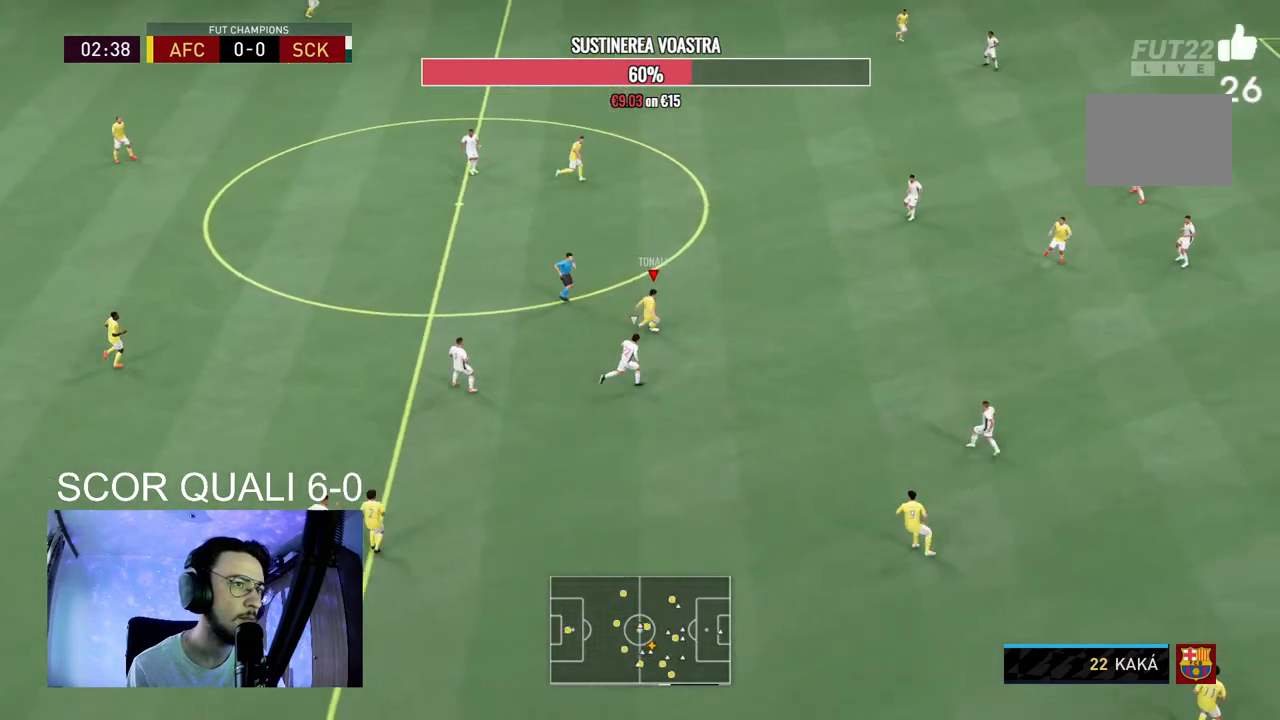
{"buttons": [], "left_stick": "down", "right_stick": "center", "events": [[33, "left_stick", "up-right"], [100, "R1", "up"], [267, "left_stick", "center"], [433, "left_stick", "down"]]}
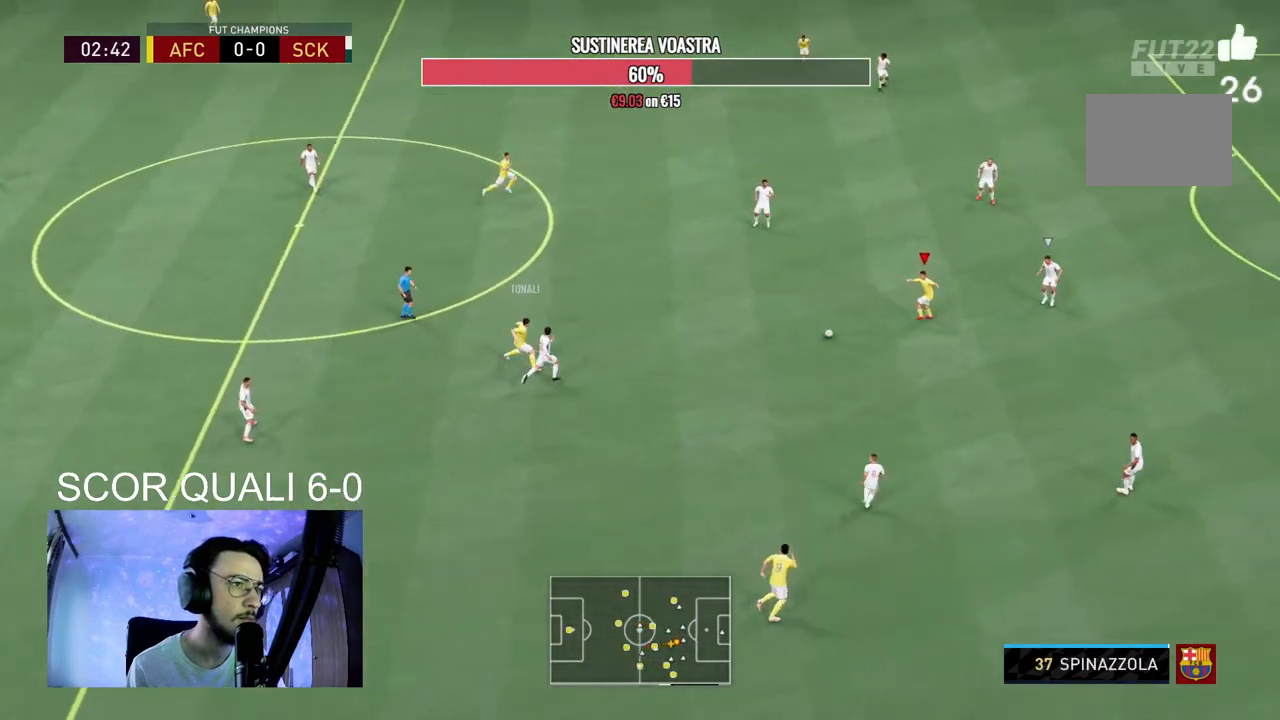
{"buttons": [], "left_stick": "down-right", "right_stick": "center", "events": [[467, "left_stick", "down-right"]]}
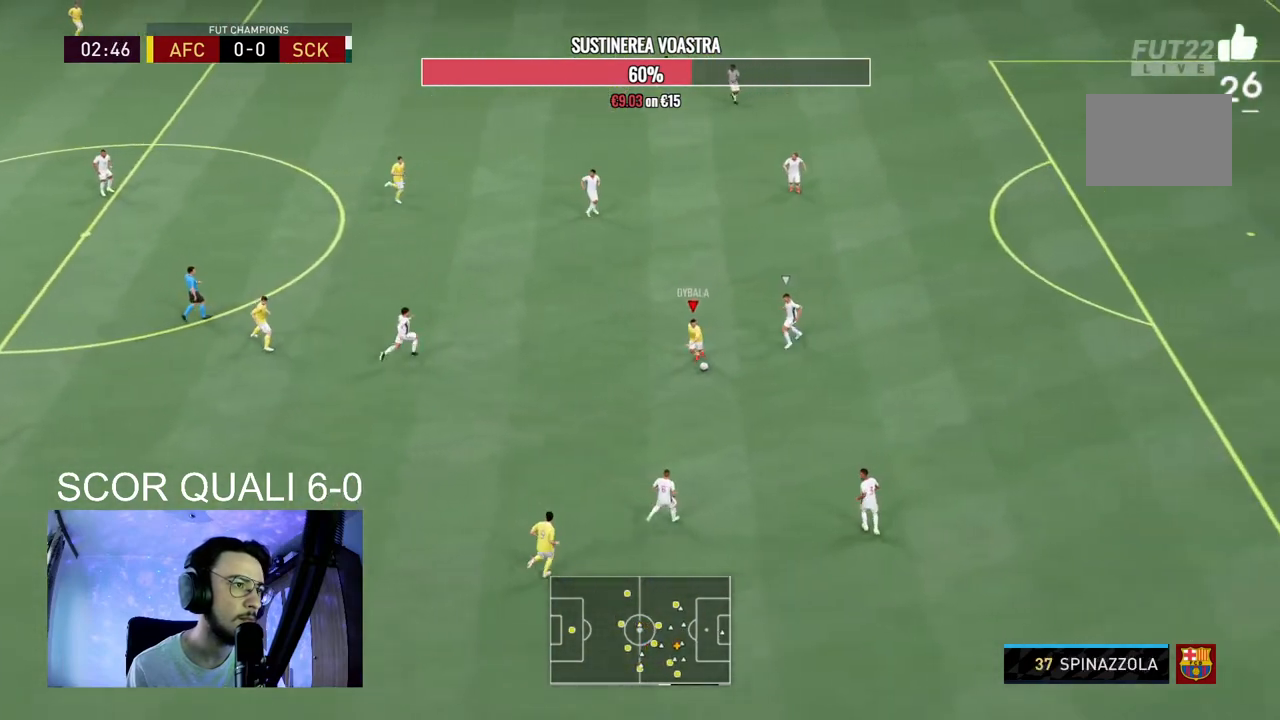
{"buttons": [], "left_stick": "down-left", "right_stick": "center", "events": [[233, "left_stick", "down-left"]]}
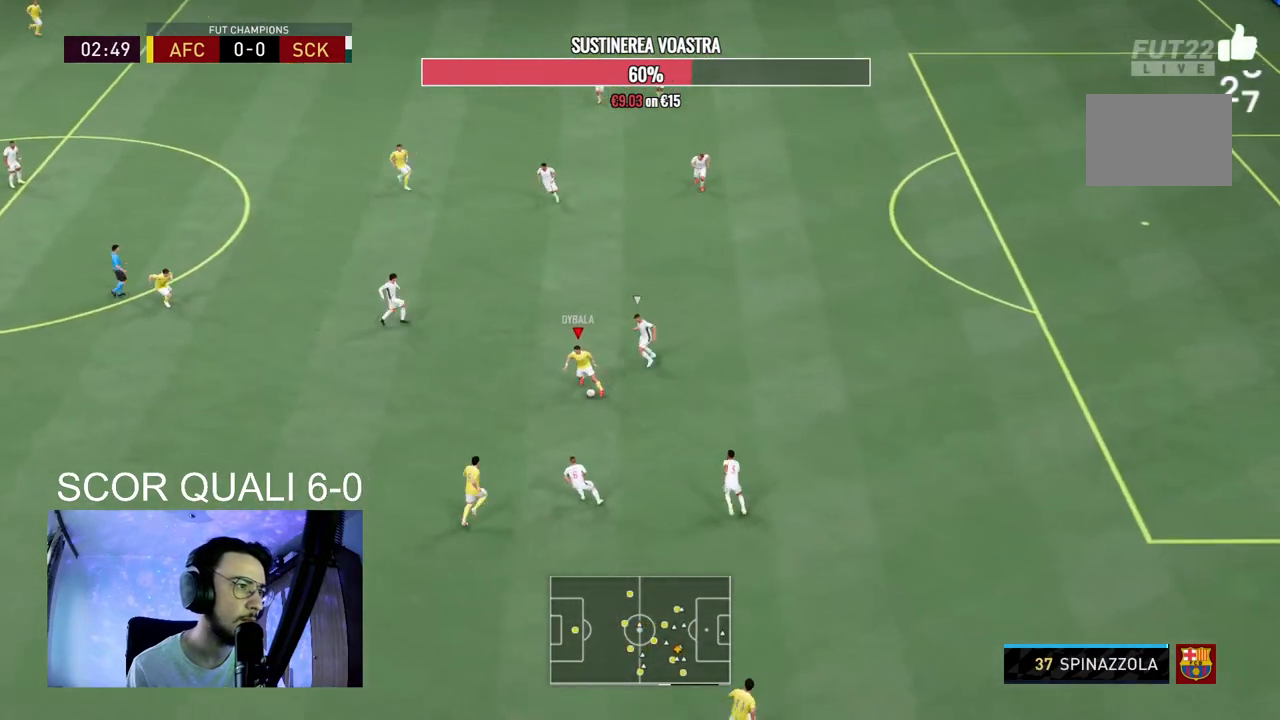
{"buttons": [], "left_stick": "right", "right_stick": "center", "events": [[500, "left_stick", "right"]]}
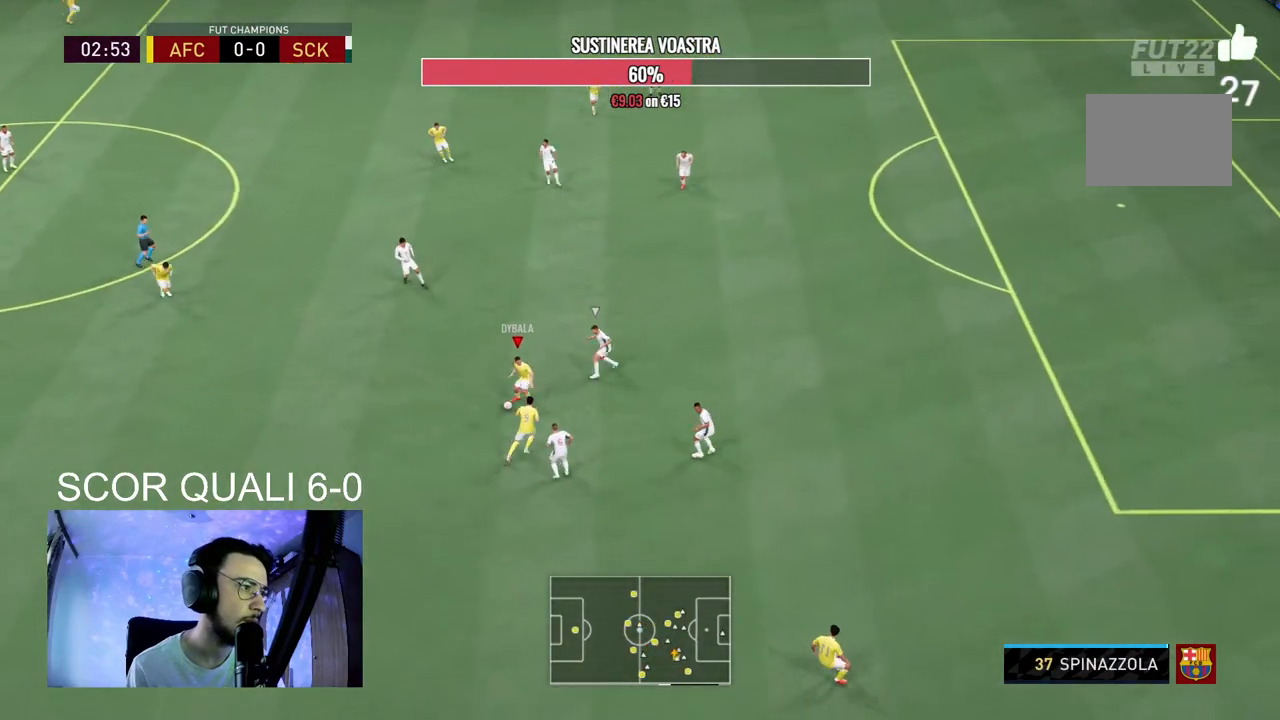
{"buttons": [], "left_stick": "down-left", "right_stick": "center", "events": [[67, "left_stick", "up-right"], [233, "left_stick", "up-left"], [367, "left_stick", "down-left"]]}
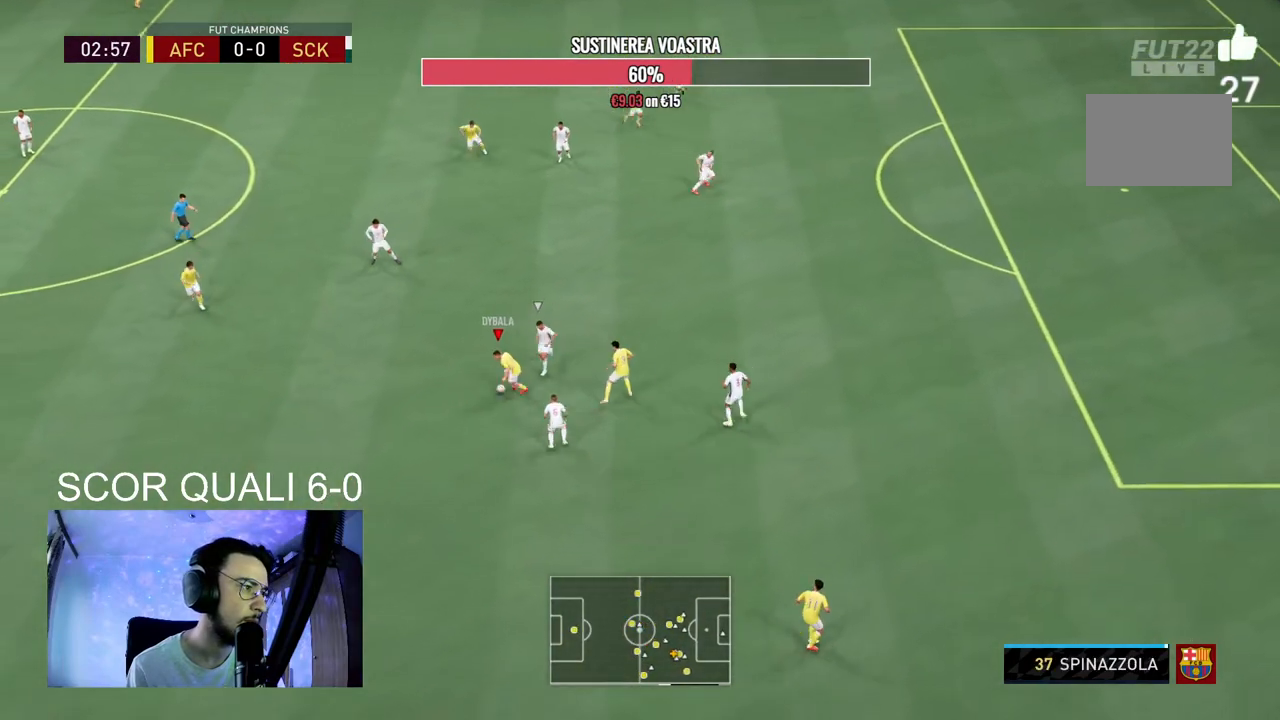
{"buttons": [], "left_stick": "right", "right_stick": "center", "events": [[67, "left_stick", "down-right"], [133, "left_stick", "up-right"], [333, "left_stick", "down-right"], [500, "left_stick", "right"]]}
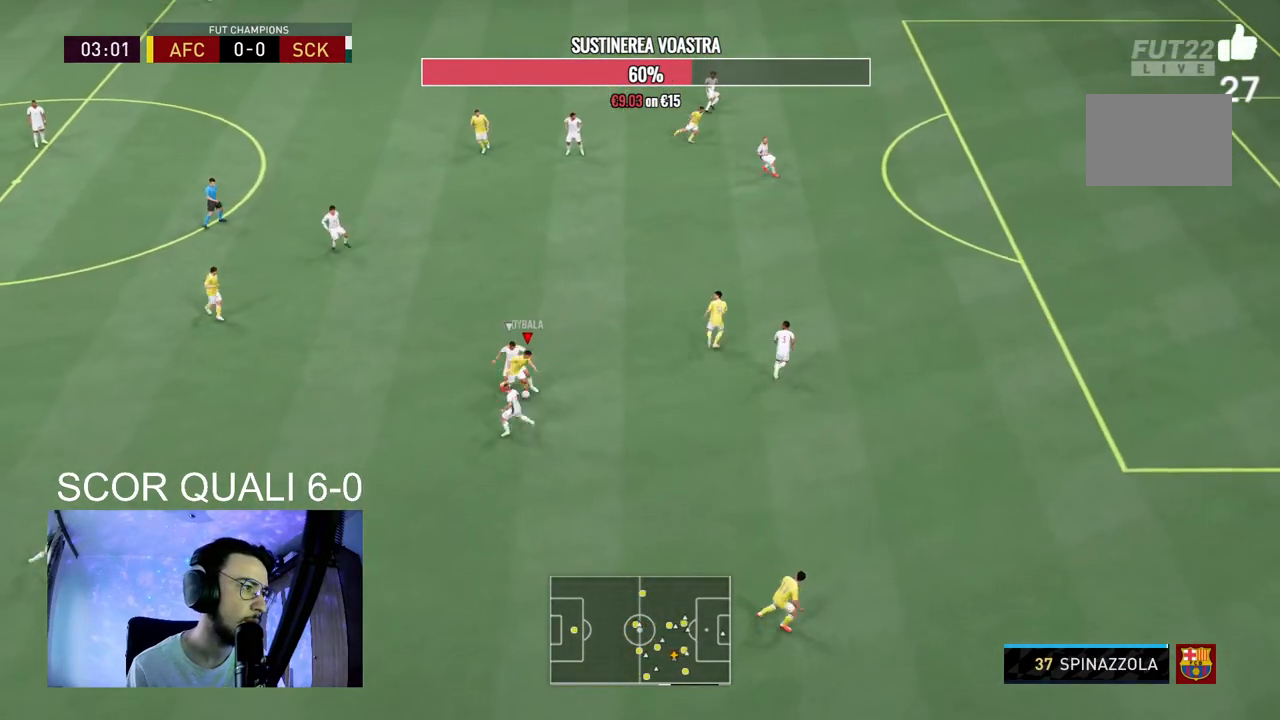
{"buttons": [], "left_stick": "down", "right_stick": "center", "events": [[500, "left_stick", "down"]]}
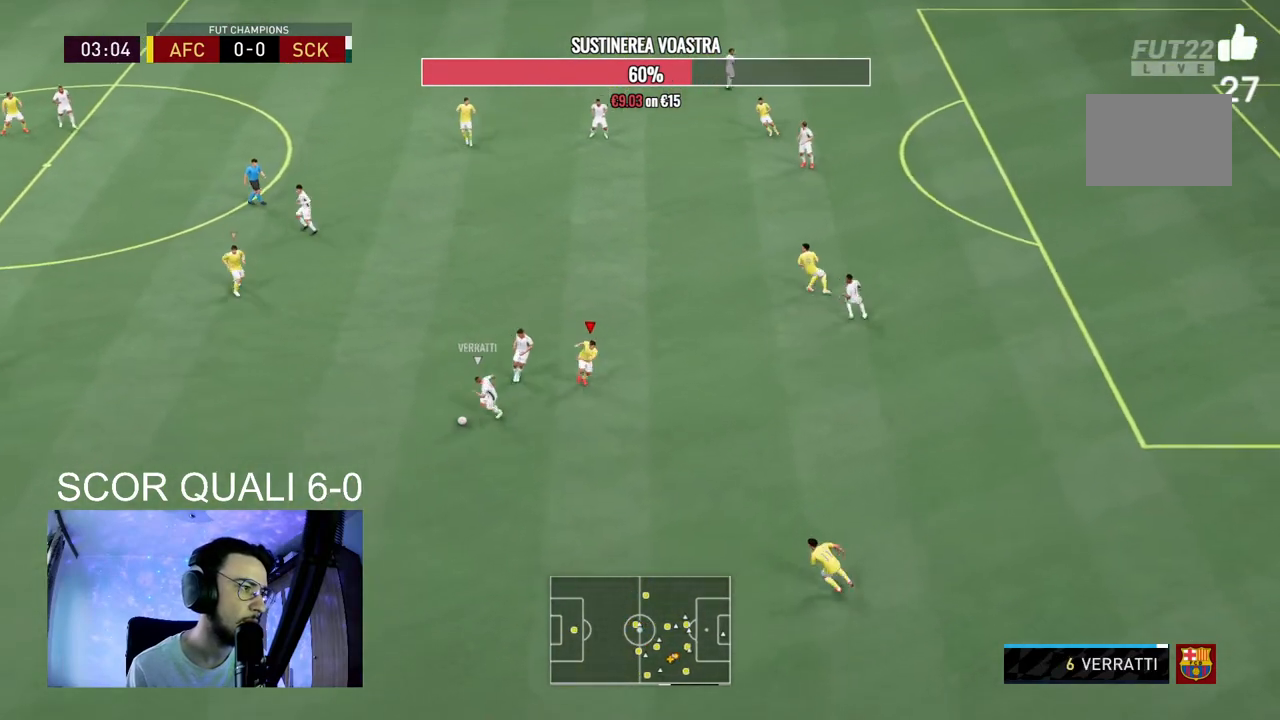
{"buttons": ["L2", "R2"], "left_stick": "down-left", "right_stick": "center", "events": [[33, "left_stick", "down-left"], [100, "R2", "down"], [233, "L2", "down"]]}
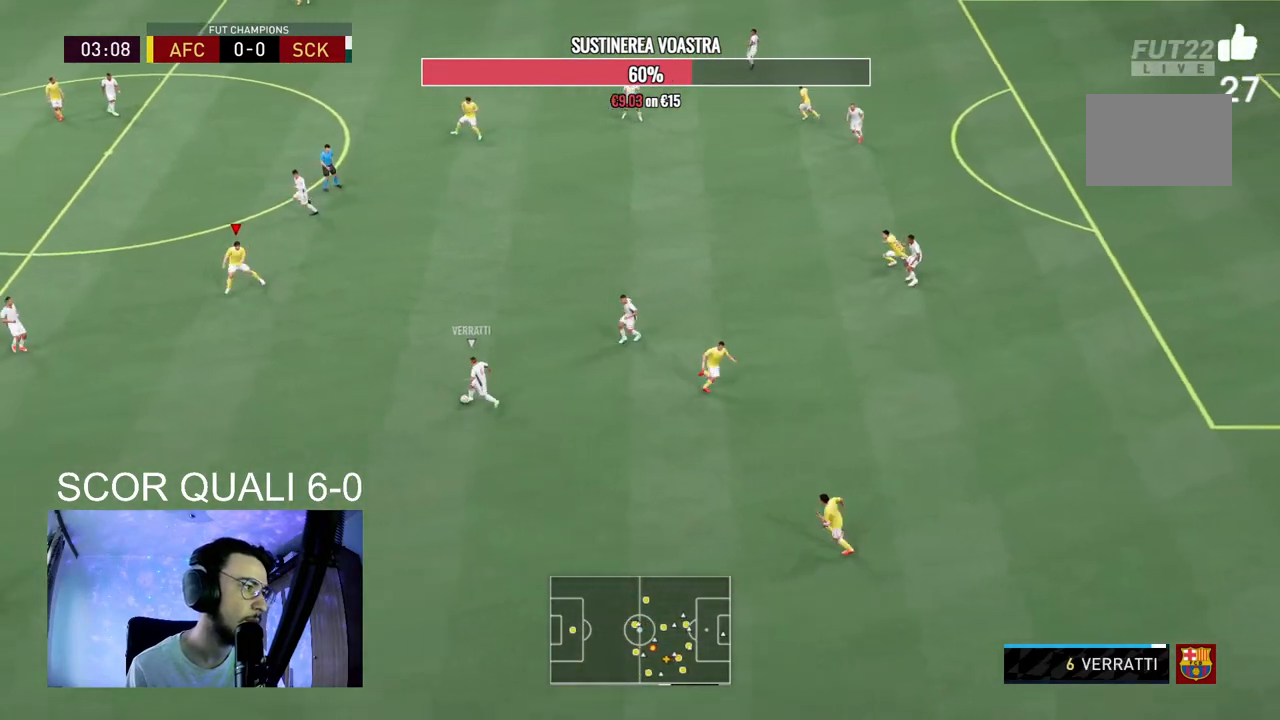
{"buttons": ["L2"], "left_stick": "right", "right_stick": "center", "events": [[100, "right_stick", "down-left"], [167, "right_stick", "center"], [200, "left_stick", "down"], [333, "left_stick", "down-right"], [433, "R2", "up"], [433, "left_stick", "right"]]}
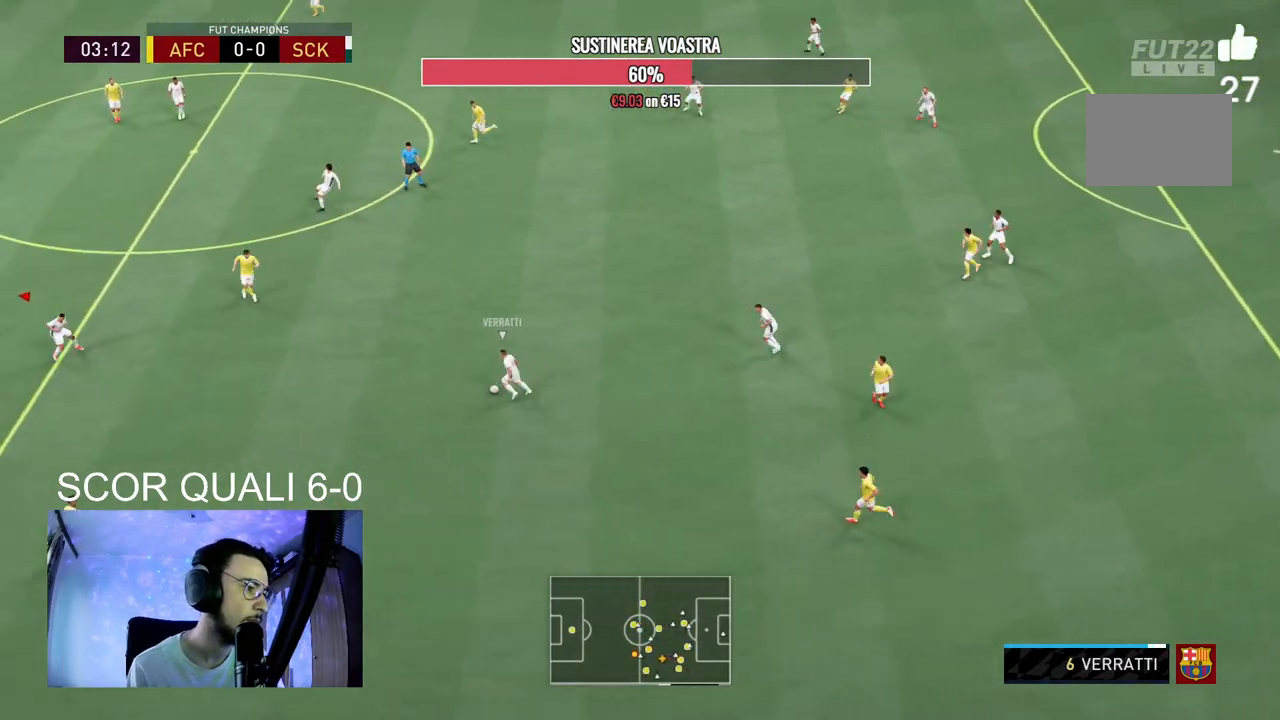
{"buttons": ["L2", "R2"], "left_stick": "left", "right_stick": "center", "events": [[33, "left_stick", "up-right"], [67, "R2", "down"], [267, "left_stick", "up-left"], [467, "left_stick", "left"]]}
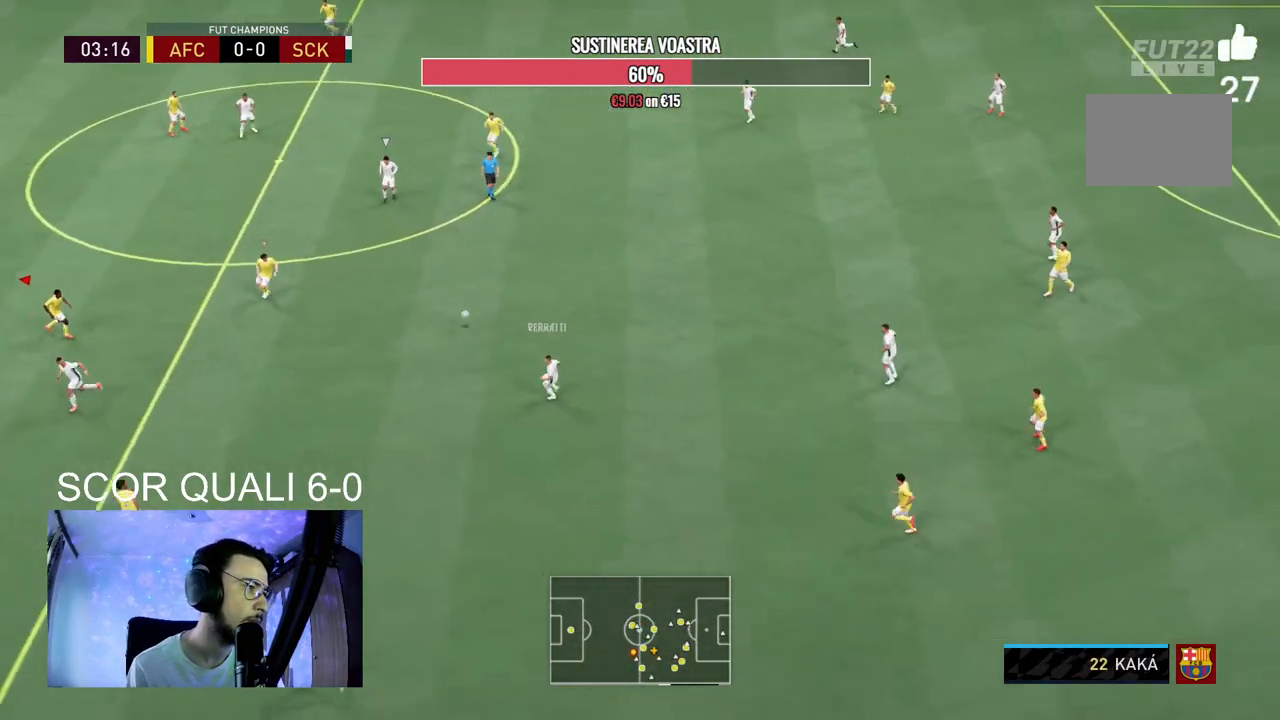
{"buttons": ["L2", "R2"], "left_stick": "up-left", "right_stick": "center", "events": [[133, "L2", "up"], [133, "R2", "up"], [267, "left_stick", "up-left"], [333, "R2", "down"], [500, "L2", "down"]]}
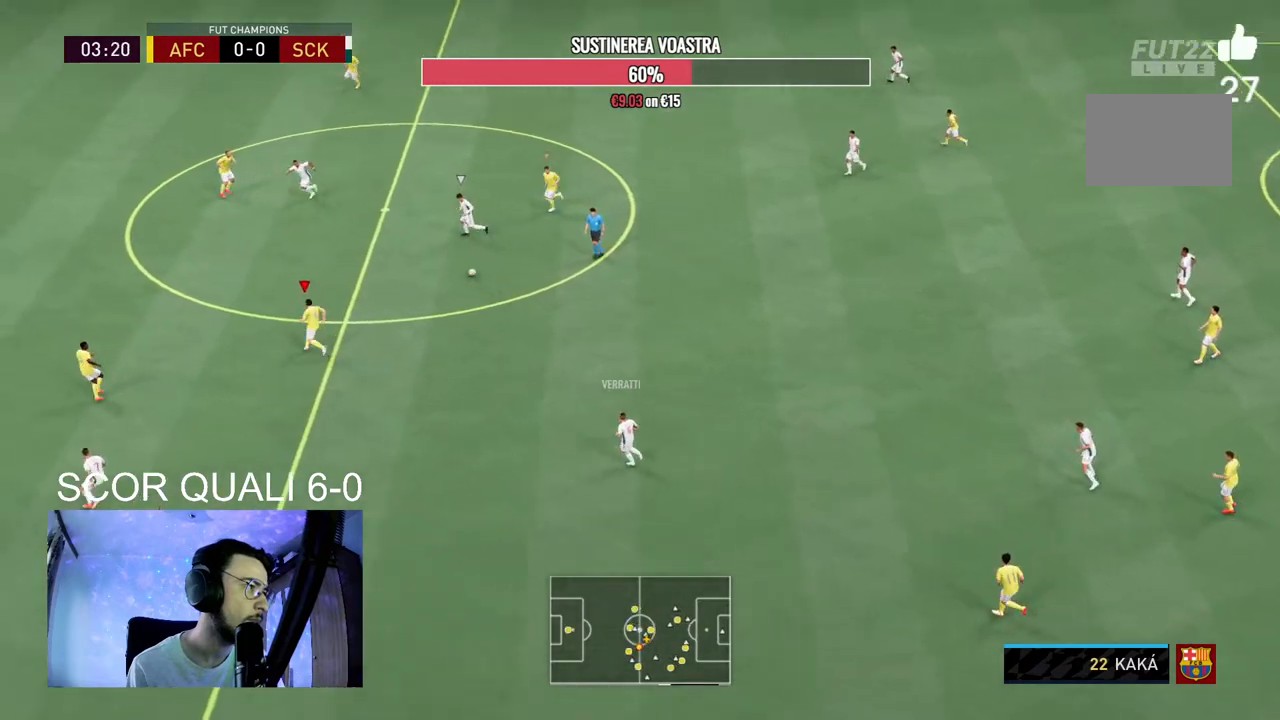
{"buttons": ["L2", "R2"], "left_stick": "down", "right_stick": "center", "events": [[267, "left_stick", "down-left"], [333, "right_stick", "left"], [367, "left_stick", "down"], [433, "right_stick", "center"]]}
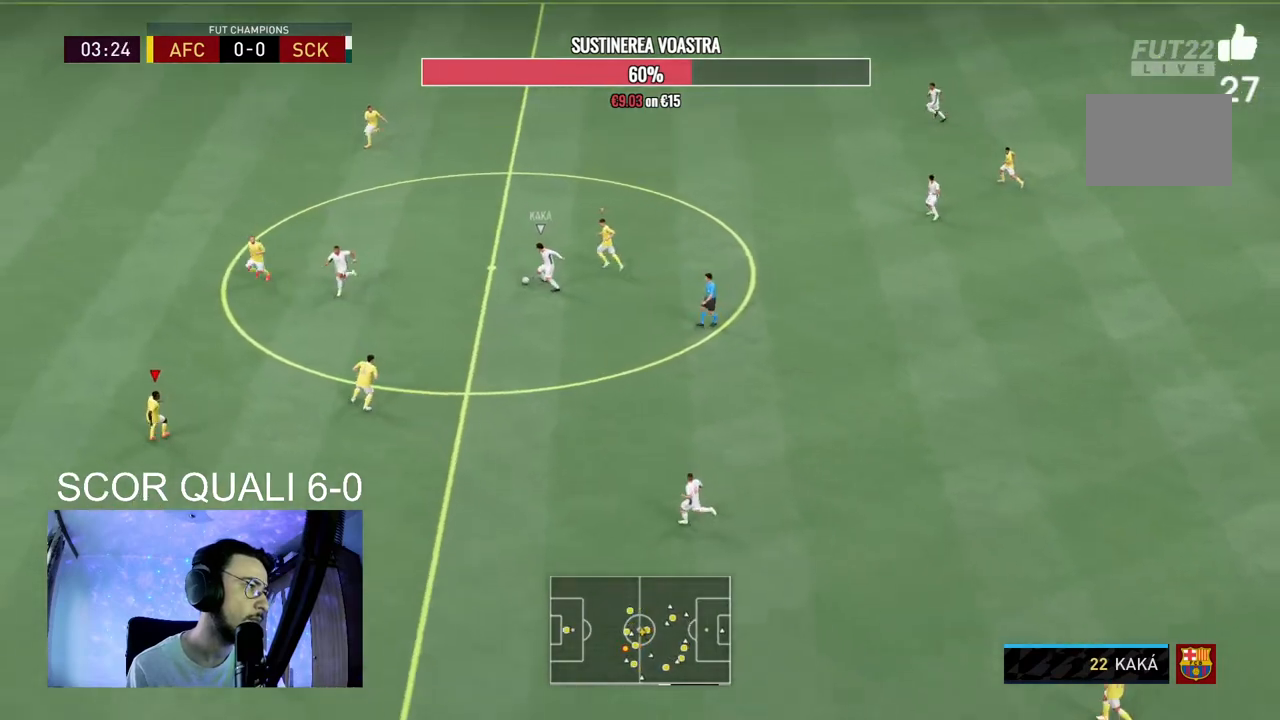
{"buttons": ["L2"], "left_stick": "up-left", "right_stick": "left", "events": [[67, "left_stick", "right"], [333, "left_stick", "up-right"], [400, "R2", "up"], [467, "left_stick", "up-left"], [467, "right_stick", "left"]]}
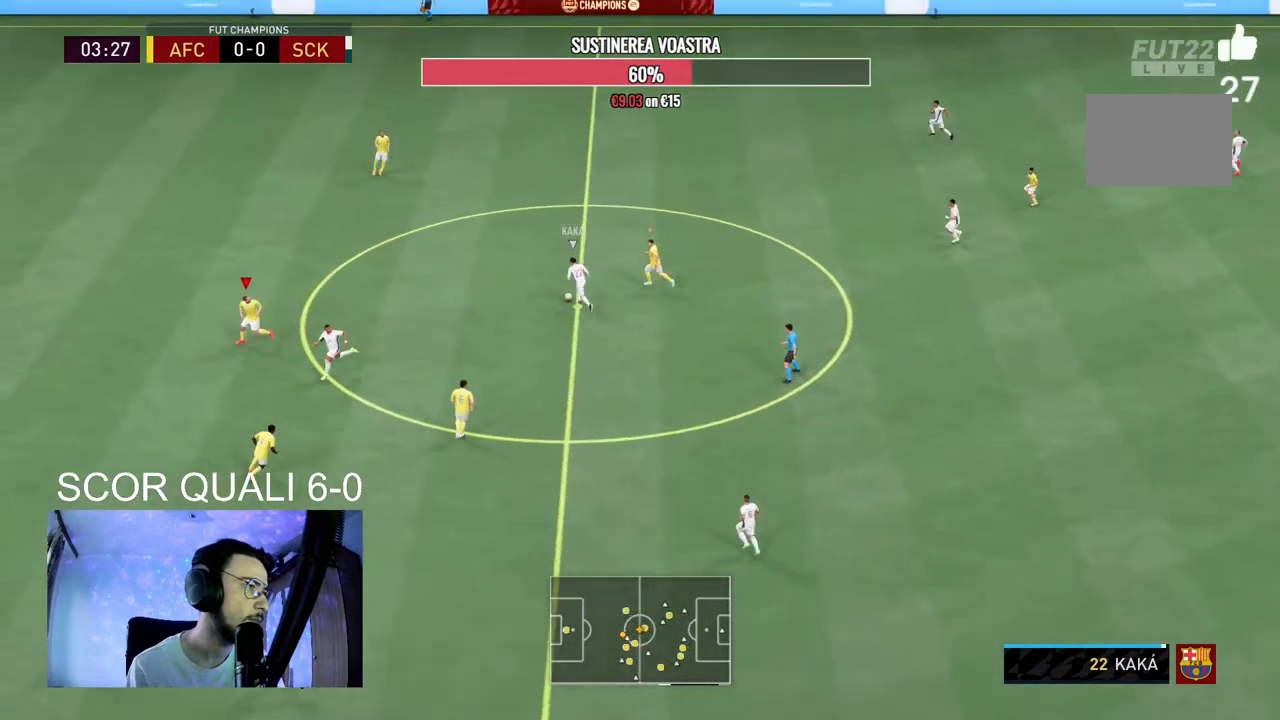
{"buttons": ["L2", "R2"], "left_stick": "up-left", "right_stick": "center", "events": [[33, "right_stick", "center"], [100, "R2", "down"]]}
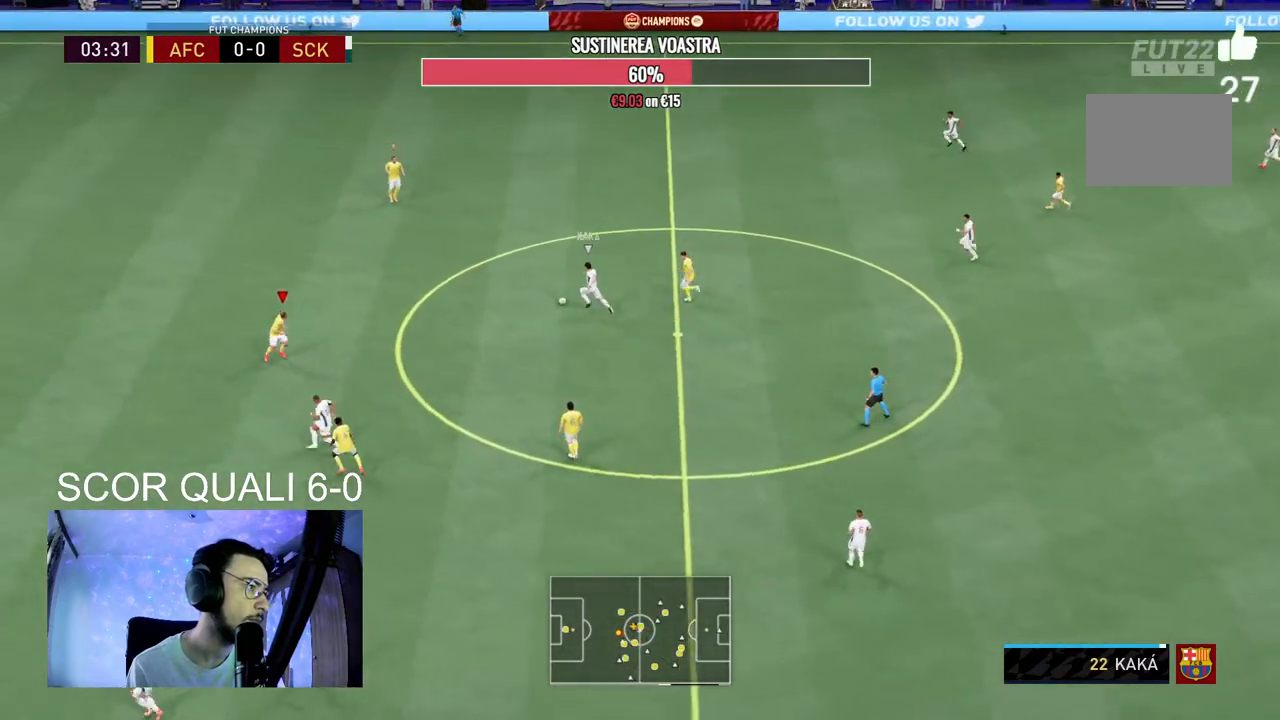
{"buttons": ["R2"], "left_stick": "up", "right_stick": "center", "events": [[33, "left_stick", "up"], [400, "L2", "up"]]}
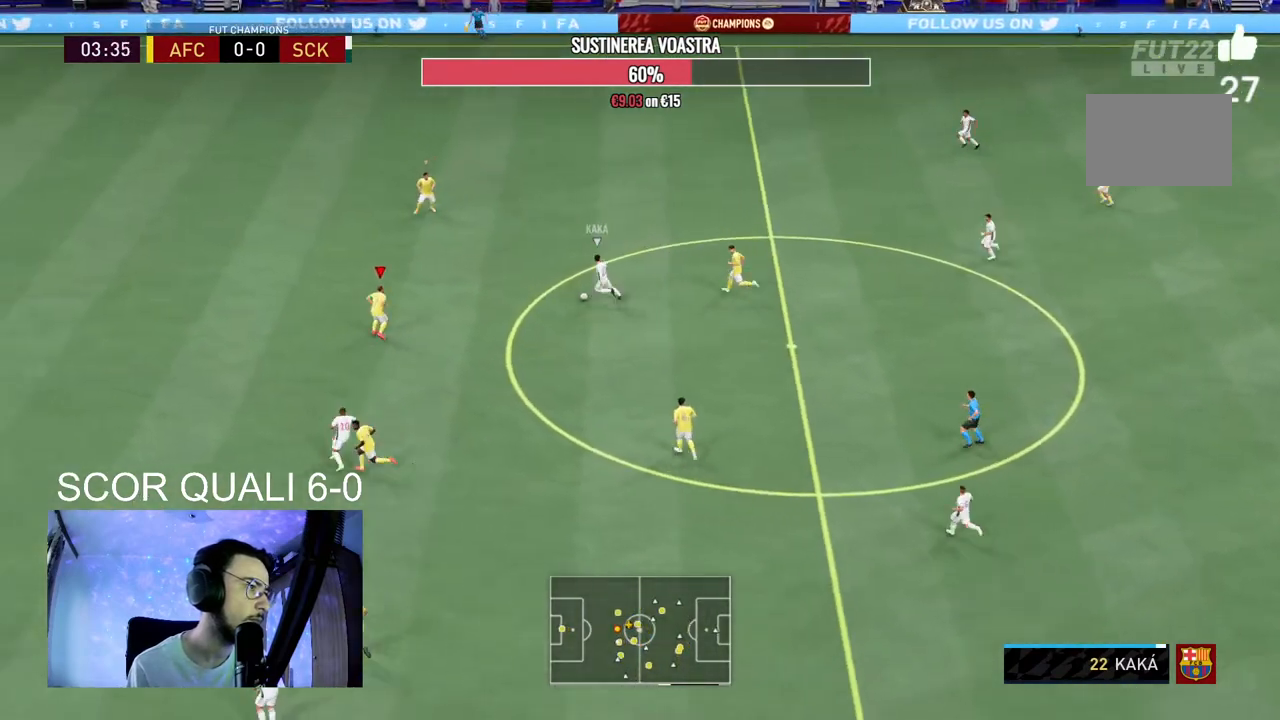
{"buttons": ["L2", "R2"], "left_stick": "right", "right_stick": "center", "events": [[100, "left_stick", "up-right"], [133, "R2", "up"], [200, "L2", "down"], [267, "R2", "down"], [400, "left_stick", "right"]]}
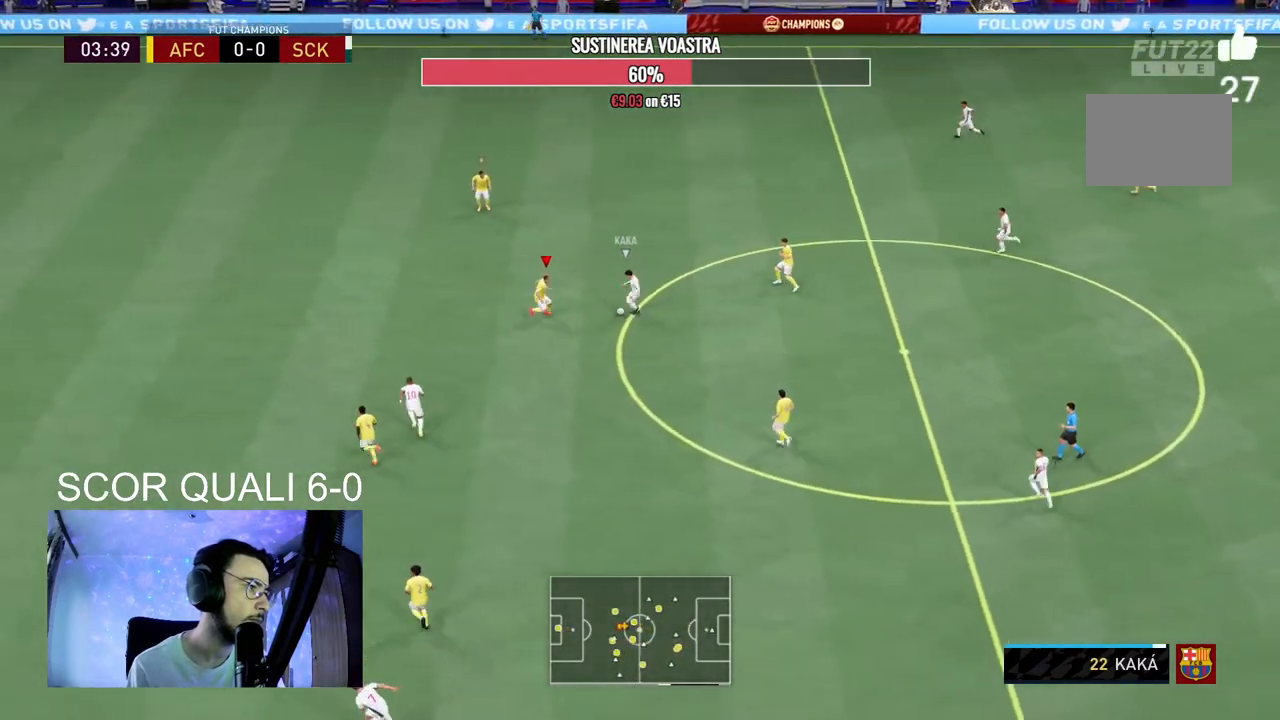
{"buttons": ["L2", "R2"], "left_stick": "down-left", "right_stick": "center", "events": [[33, "left_stick", "up-right"], [167, "left_stick", "down-right"], [267, "left_stick", "down"], [367, "left_stick", "down-left"]]}